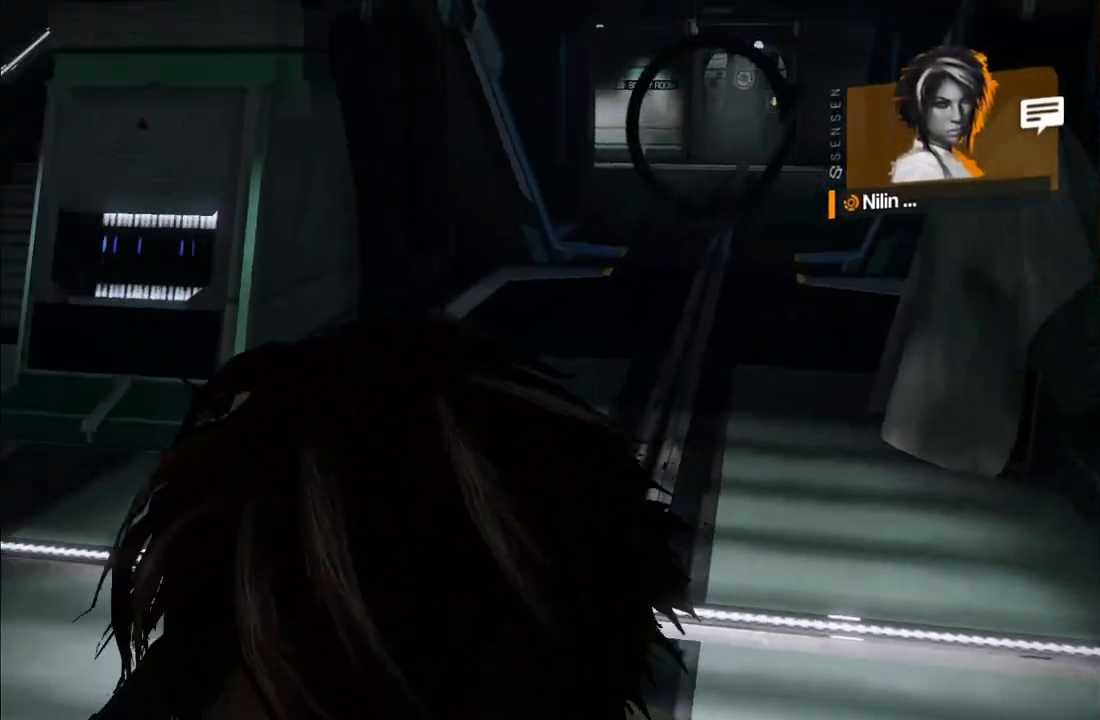
Gameplay with a controller (Xbox layout); each line is a JSON object with the inputs held at the frame after it. "events" lists button and stick changes between this image and that frame as [ms after this image, input, new state], when the widget could be followed in between. This overlay highlights the sticks when they move; stick clicks (L3 R3) are not distinguishable. Not read: L3 R3.
{"buttons": [], "left_stick": "down-right", "right_stick": "center", "events": [[133, "right_stick", "center"], [383, "right_stick", "left"], [500, "right_stick", "center"]]}
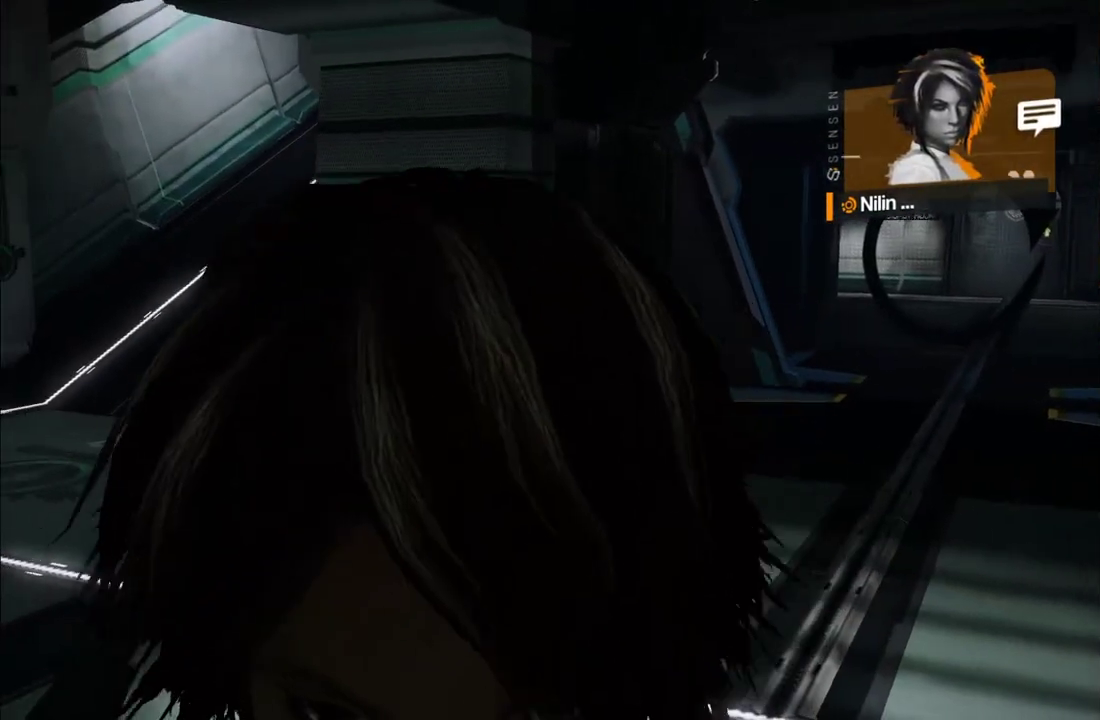
{"buttons": [], "left_stick": "down-right", "right_stick": "center"}
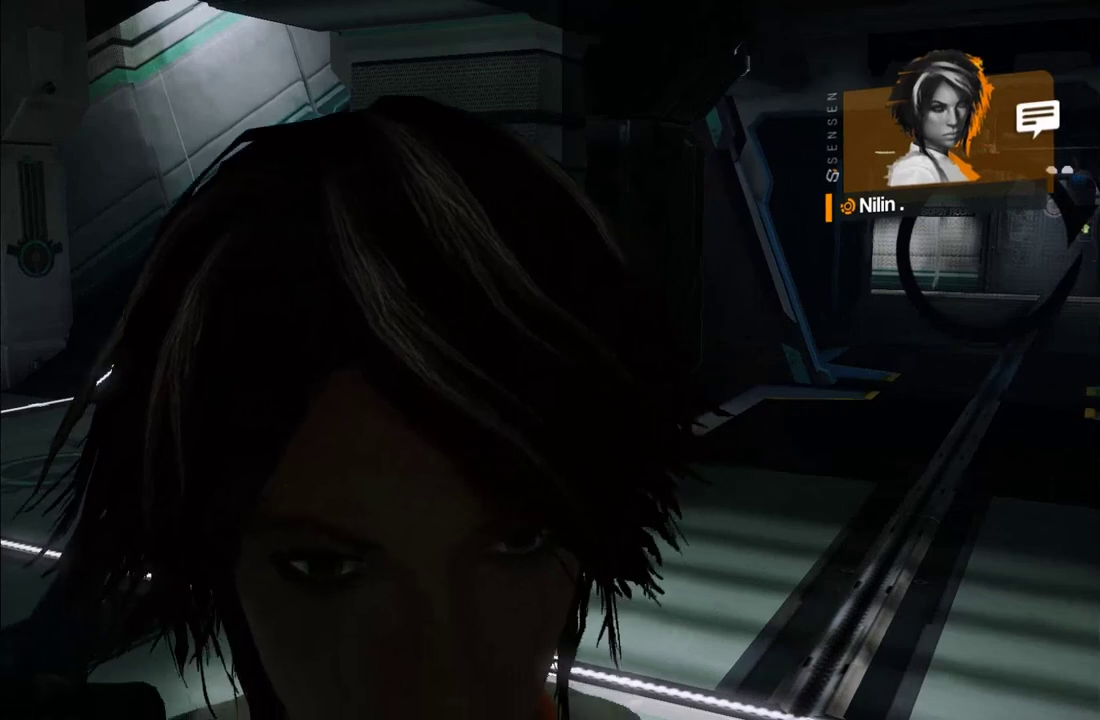
{"buttons": [], "left_stick": "center", "right_stick": "center", "events": [[33, "left_stick", "center"]]}
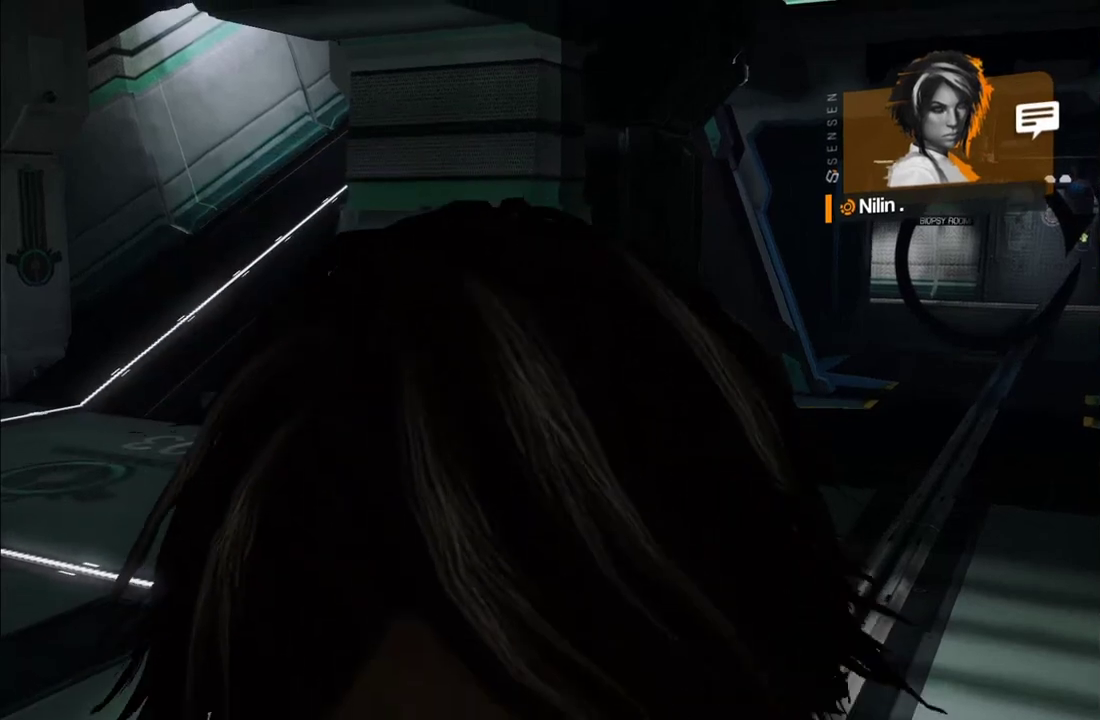
{"buttons": [], "left_stick": "center", "right_stick": "center", "events": []}
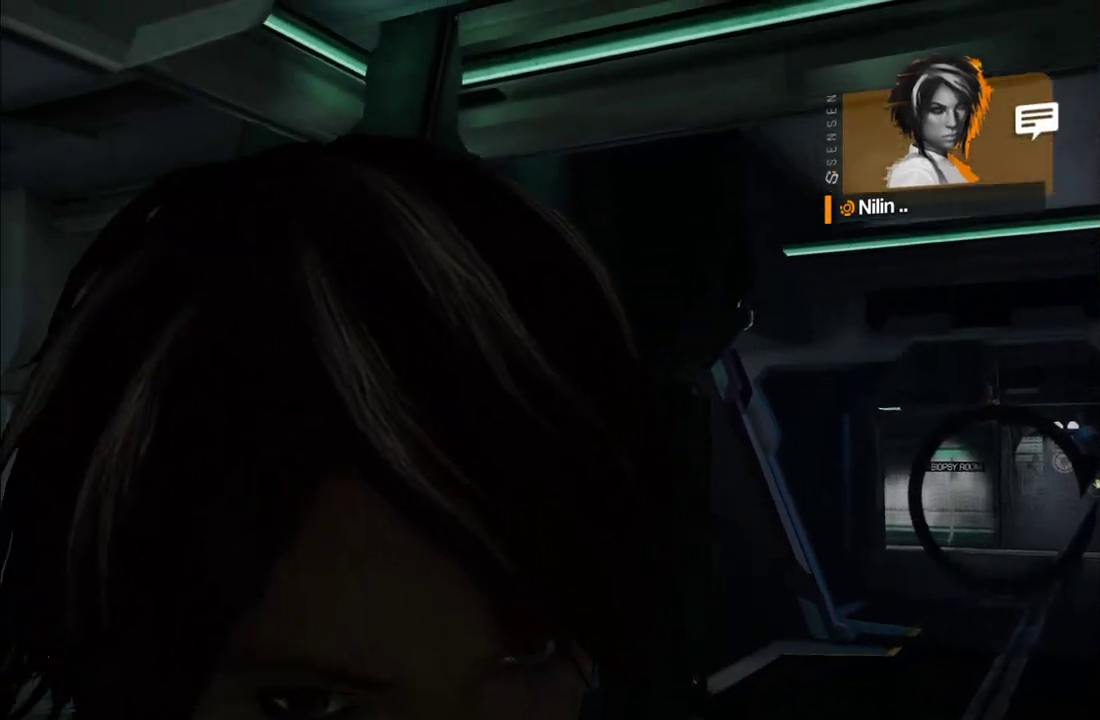
{"buttons": [], "left_stick": "center", "right_stick": "down", "events": [[500, "right_stick", "down"]]}
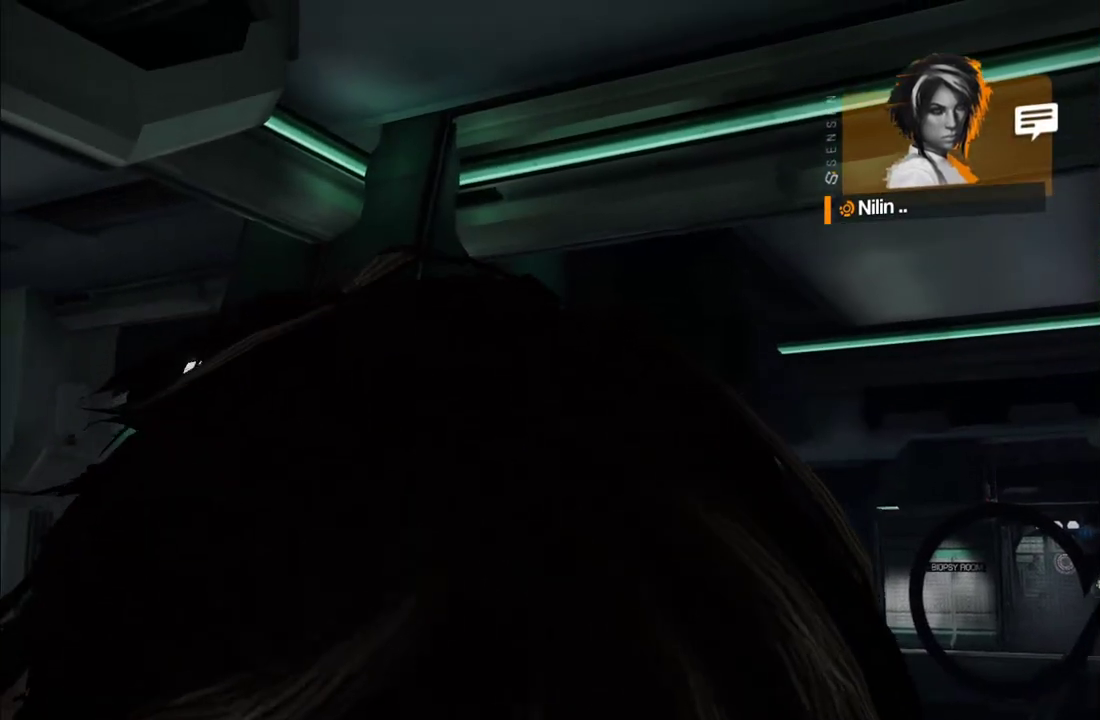
{"buttons": [], "left_stick": "center", "right_stick": "center", "events": [[450, "right_stick", "center"]]}
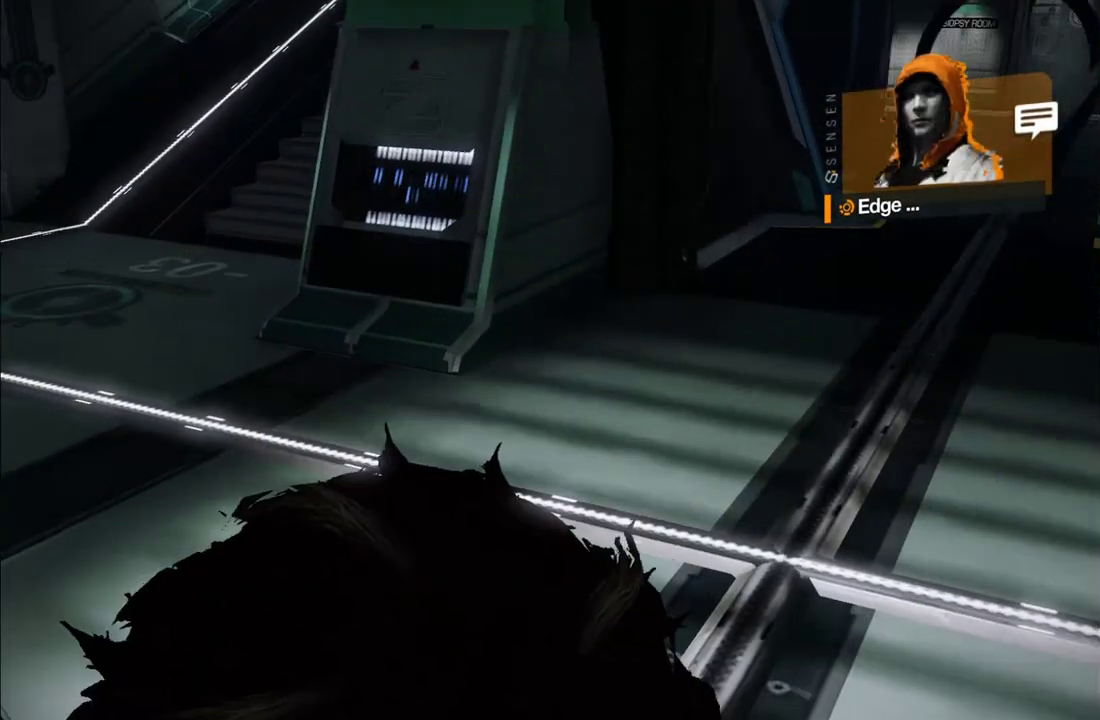
{"buttons": [], "left_stick": "center", "right_stick": "center", "events": []}
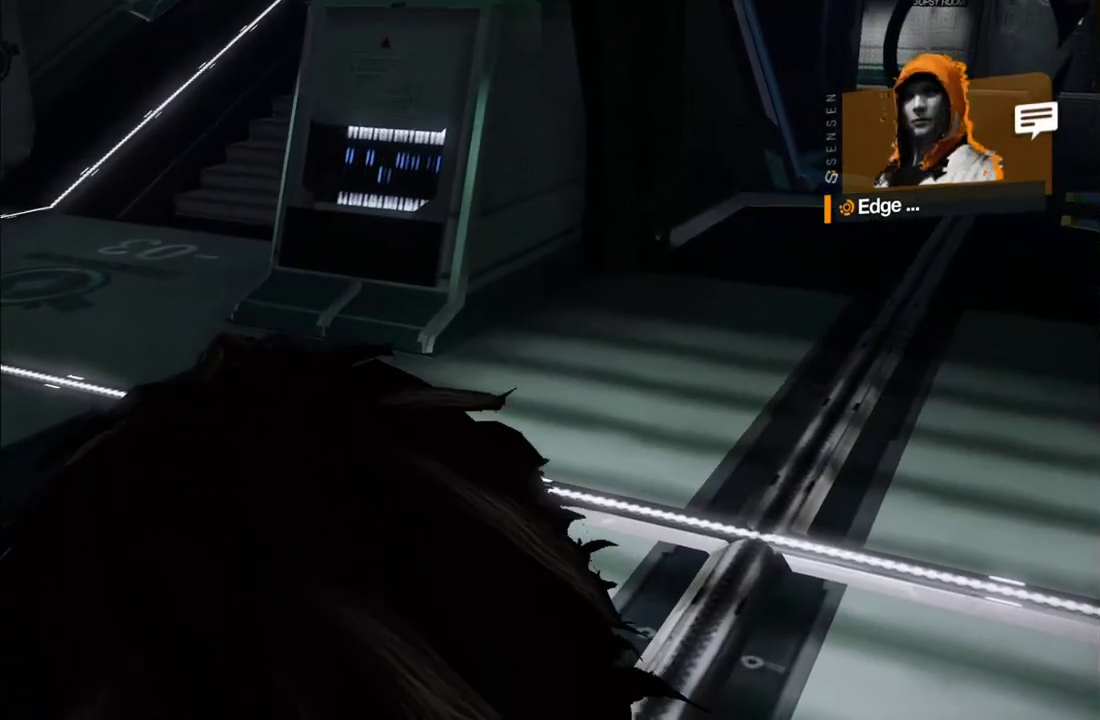
{"buttons": [], "left_stick": "center", "right_stick": "center", "events": []}
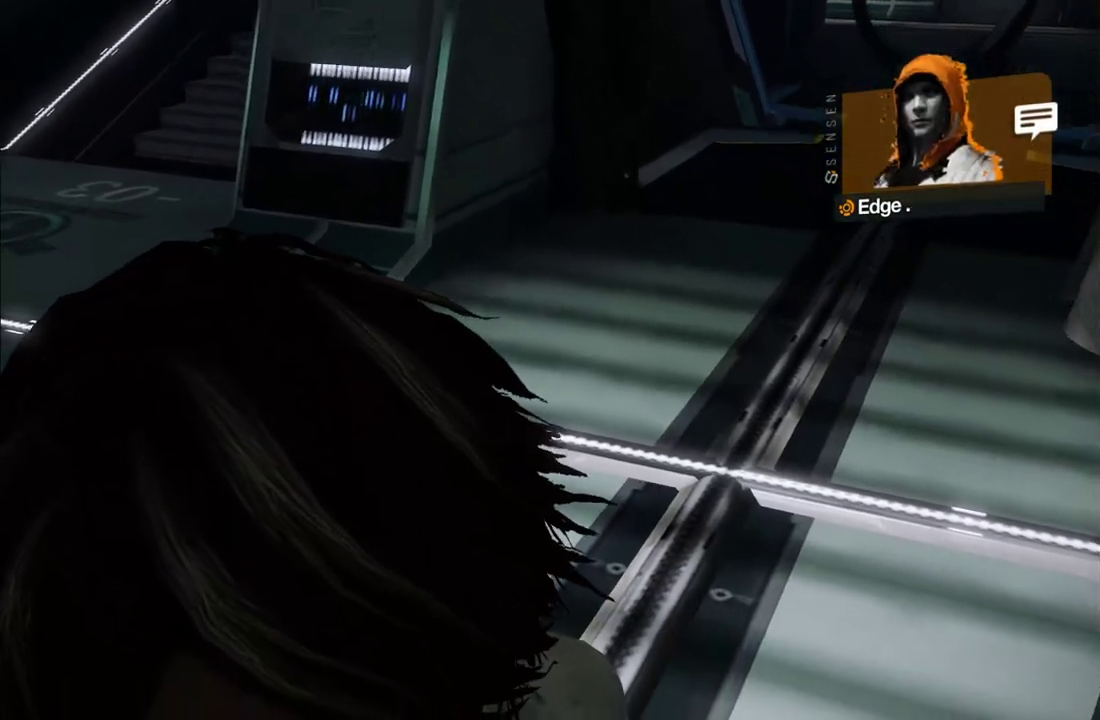
{"buttons": [], "left_stick": "center", "right_stick": "left", "events": [[433, "right_stick", "left"]]}
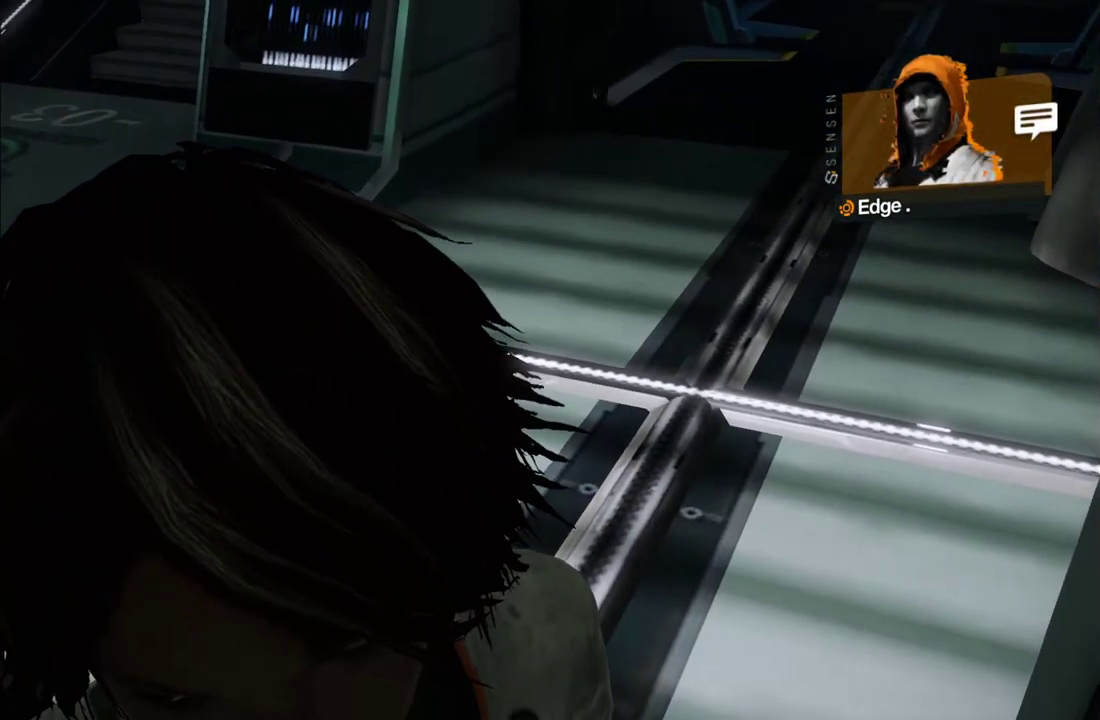
{"buttons": [], "left_stick": "center", "right_stick": "center", "events": [[83, "right_stick", "up-left"], [367, "right_stick", "up"], [417, "right_stick", "center"]]}
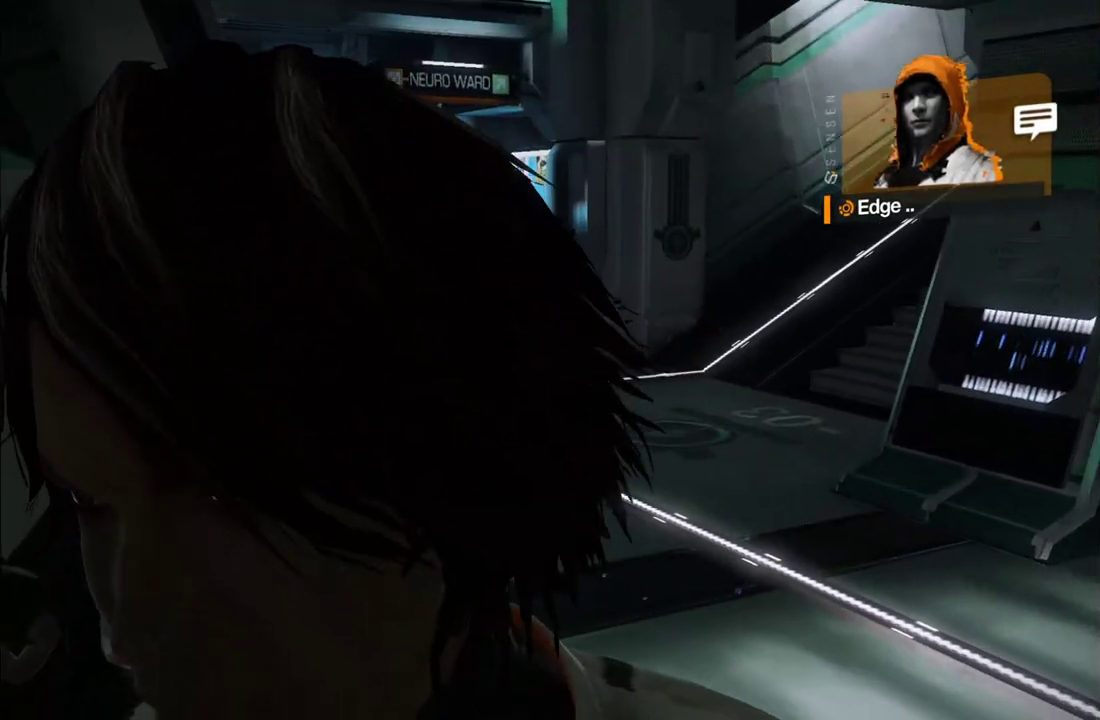
{"buttons": [], "left_stick": "center", "right_stick": "center", "events": [[217, "right_stick", "up-right"], [450, "right_stick", "center"]]}
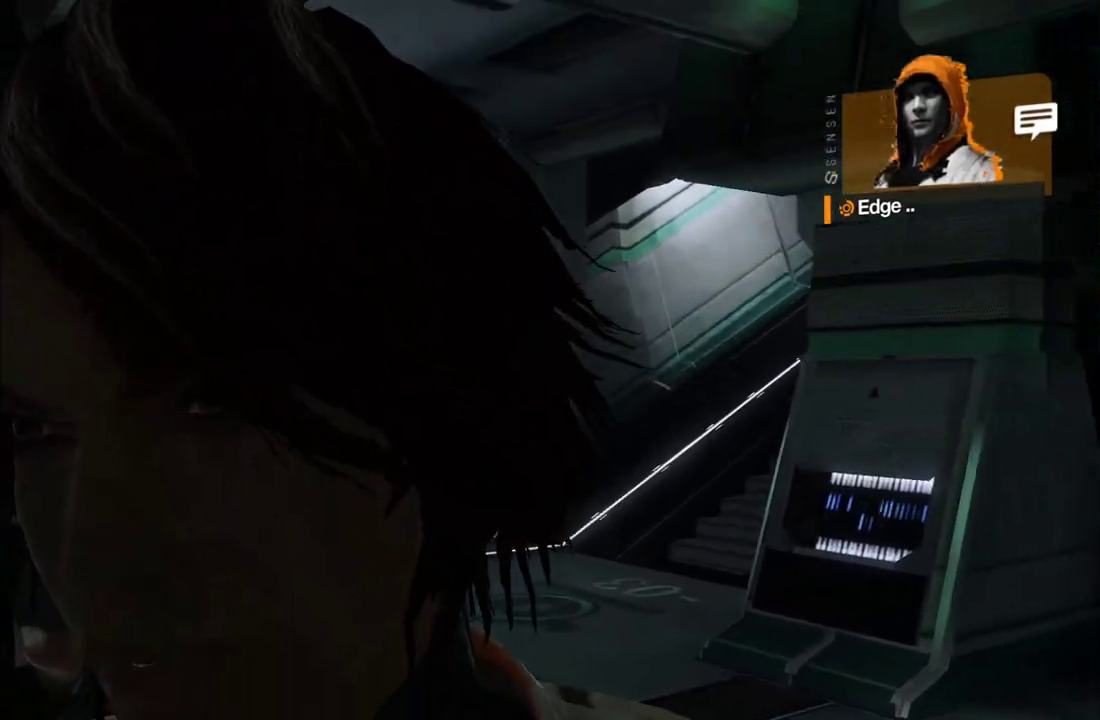
{"buttons": [], "left_stick": "center", "right_stick": "center", "events": [[300, "right_stick", "up"], [383, "right_stick", "center"]]}
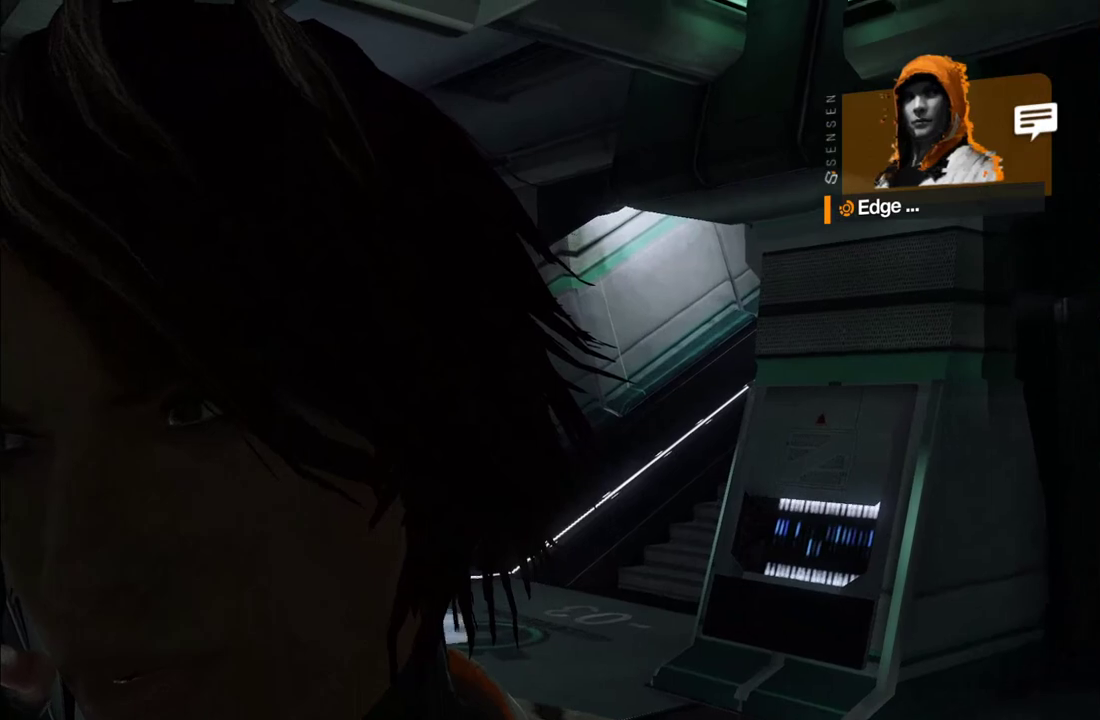
{"buttons": [], "left_stick": "center", "right_stick": "right", "events": [[167, "right_stick", "left"], [233, "right_stick", "center"], [450, "right_stick", "right"]]}
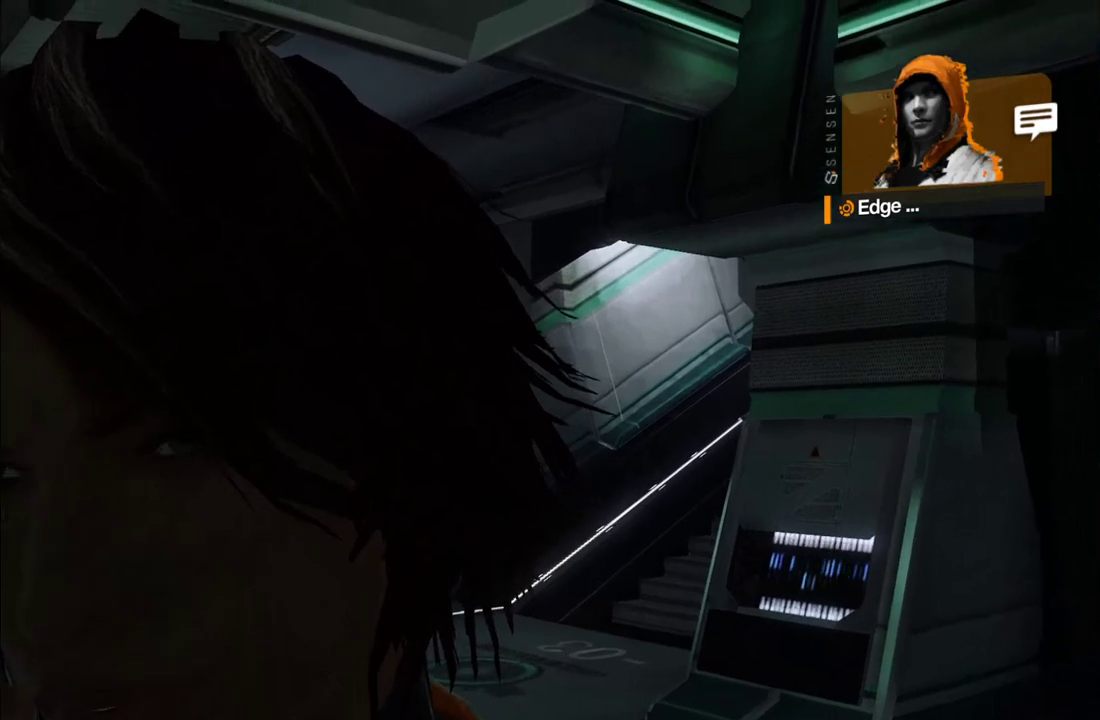
{"buttons": [], "left_stick": "center", "right_stick": "right", "events": [[233, "right_stick", "center"], [500, "right_stick", "right"]]}
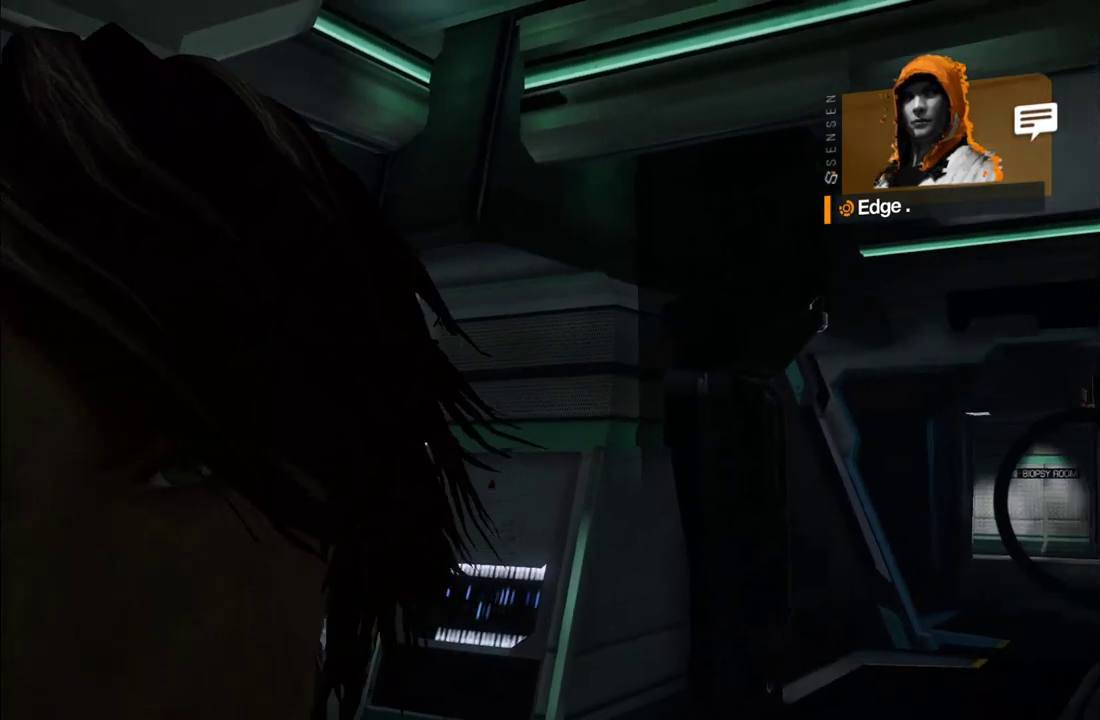
{"buttons": [], "left_stick": "center", "right_stick": "center", "events": [[317, "right_stick", "center"]]}
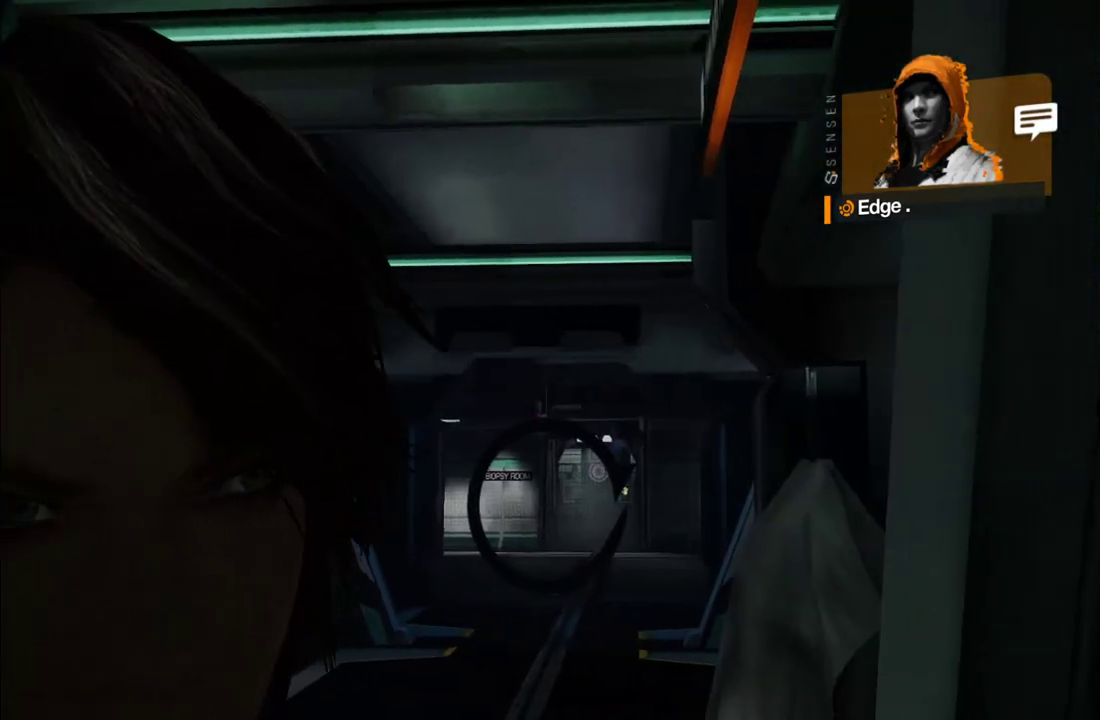
{"buttons": [], "left_stick": "center", "right_stick": "center", "events": [[167, "right_stick", "right"], [450, "right_stick", "center"]]}
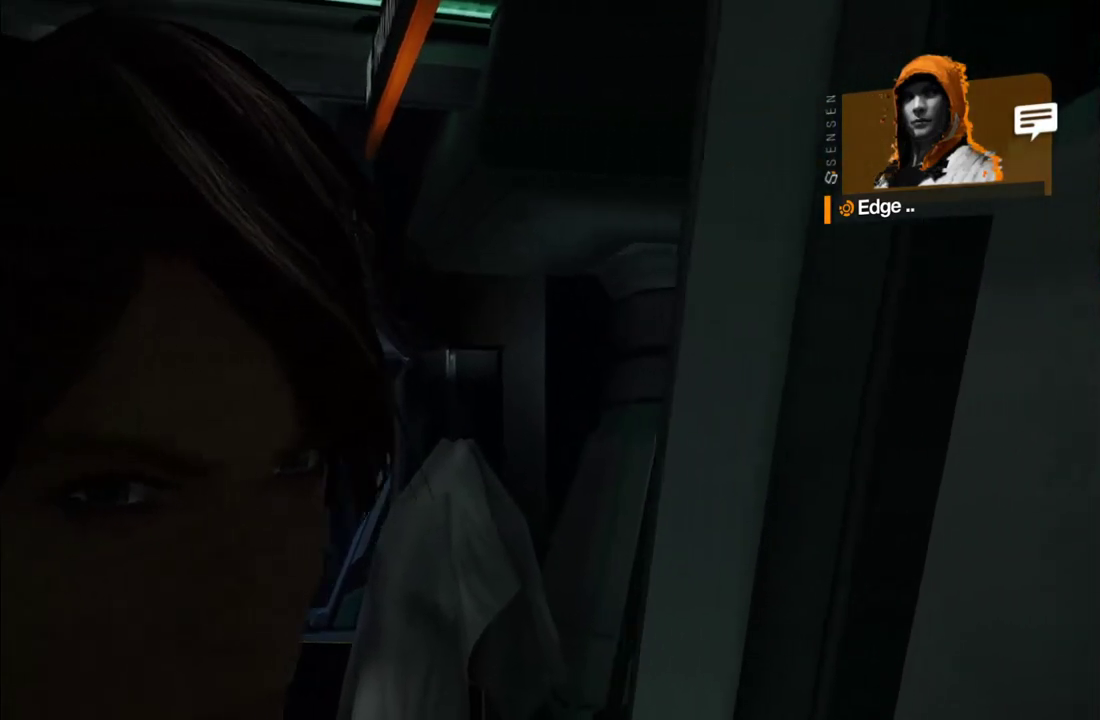
{"buttons": [], "left_stick": "center", "right_stick": "center", "events": []}
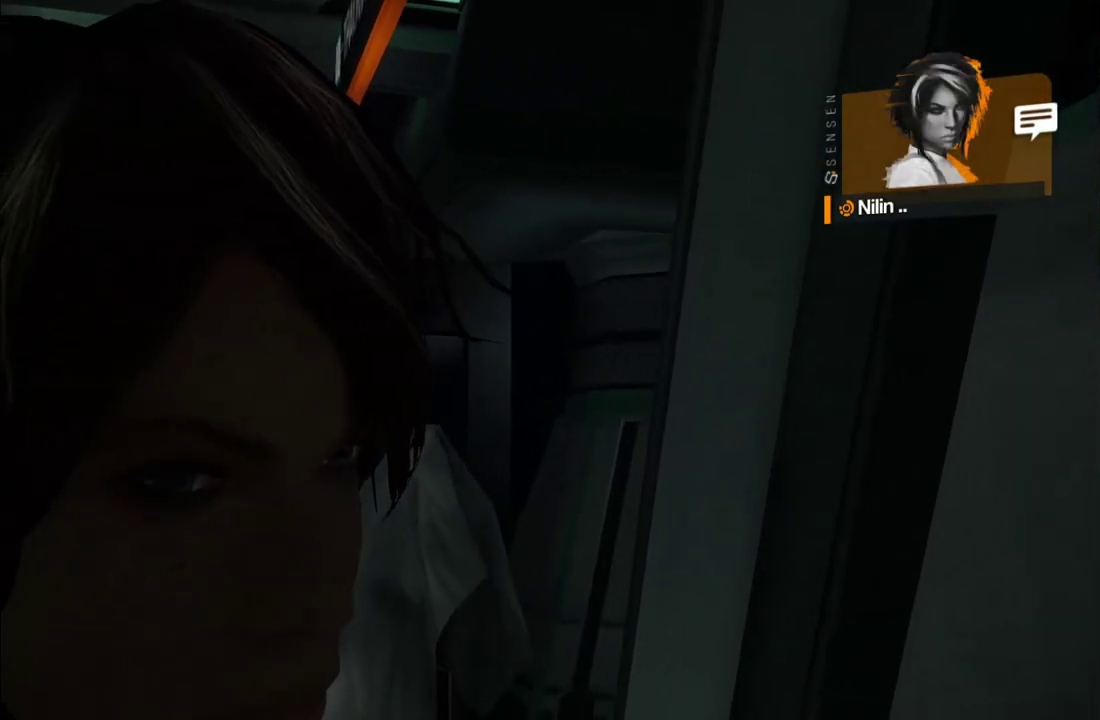
{"buttons": [], "left_stick": "center", "right_stick": "left", "events": [[167, "right_stick", "left"]]}
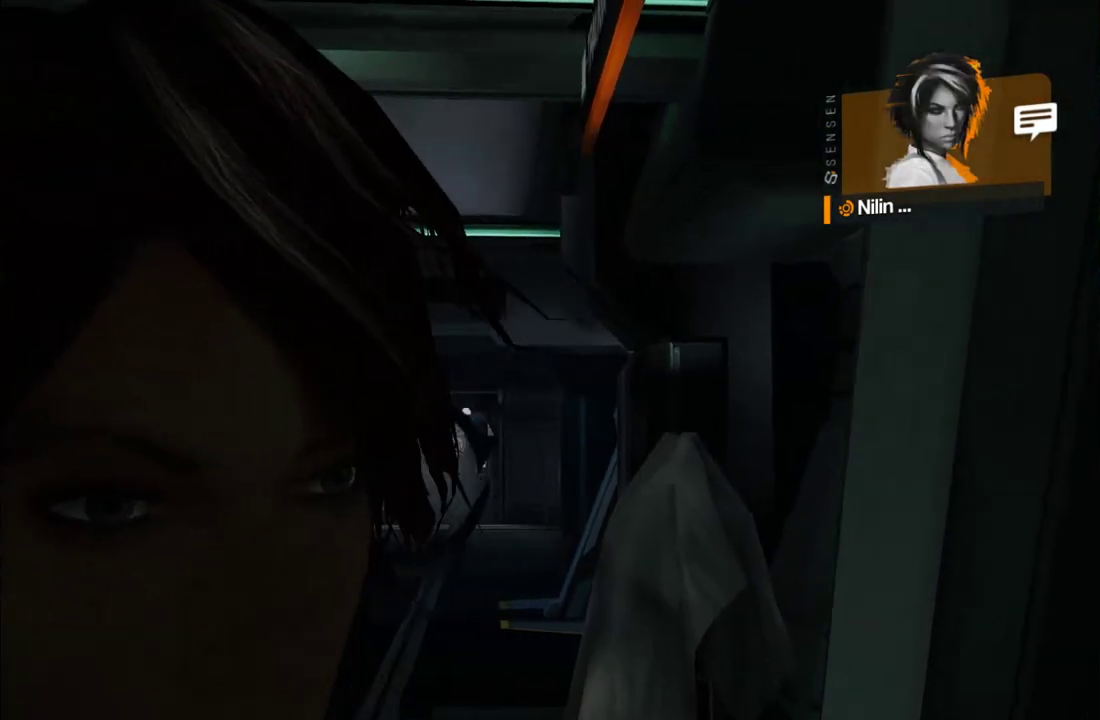
{"buttons": [], "left_stick": "center", "right_stick": "center", "events": [[283, "right_stick", "center"]]}
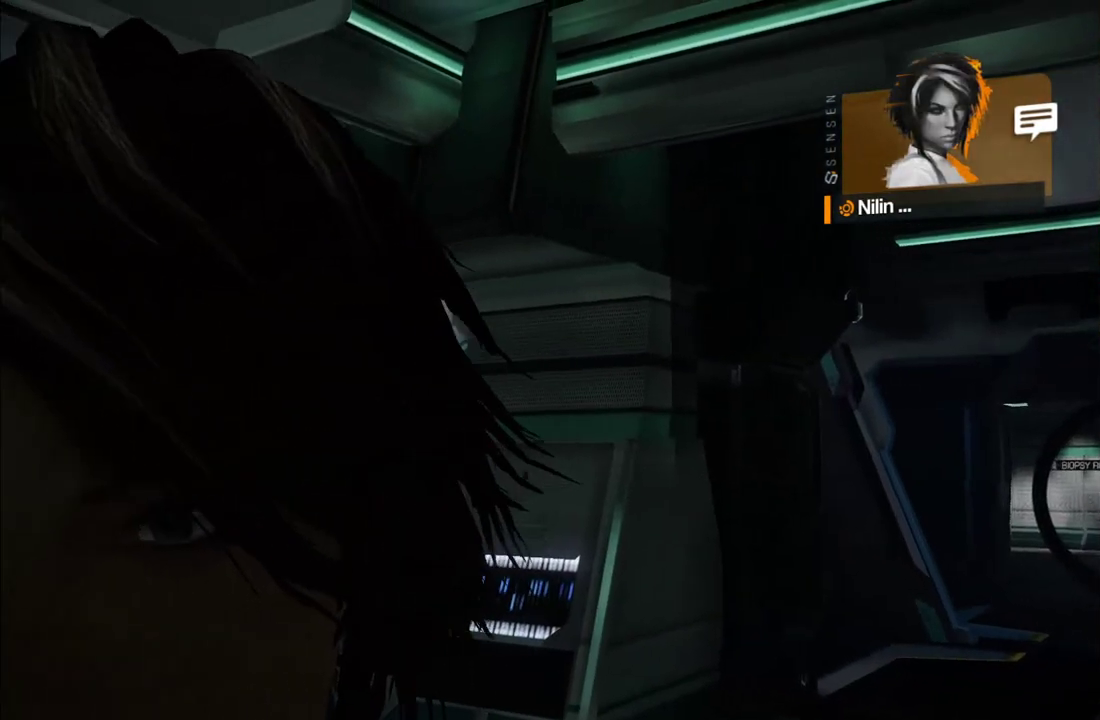
{"buttons": [], "left_stick": "center", "right_stick": "left"}
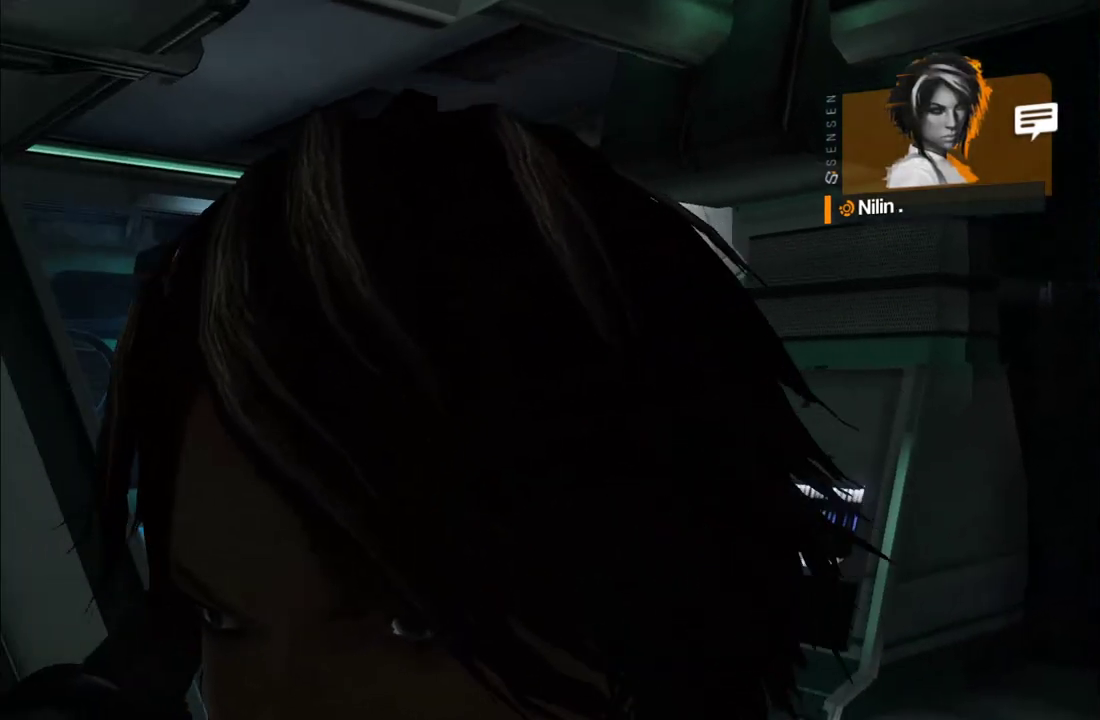
{"buttons": [], "left_stick": "center", "right_stick": "center"}